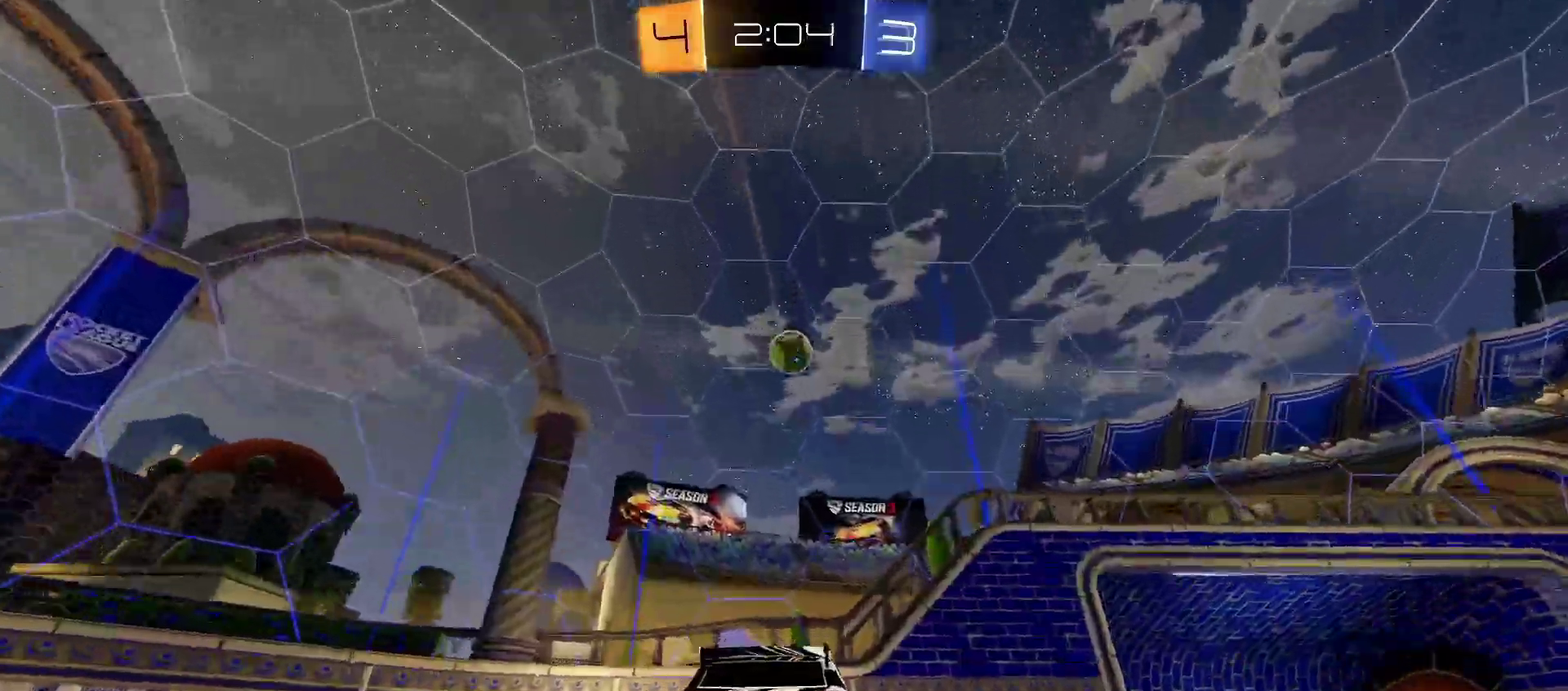
Gameplay with a controller (PlayStation layout); each line is a JSON object with the inputs held at the frame after it. "events" lists button and stick changes between this image and that frame as [ms after this image, input, new state], when the widget could be followed in between.
{"buttons": ["CROSS", "L2"], "left_stick": "down-right", "right_stick": "center", "events": [[33, "L2", "up"], [83, "R2", "down"], [167, "left_stick", "right"], [300, "left_stick", "down-right"], [350, "L2", "down"], [350, "R2", "up"], [450, "CROSS", "down"]]}
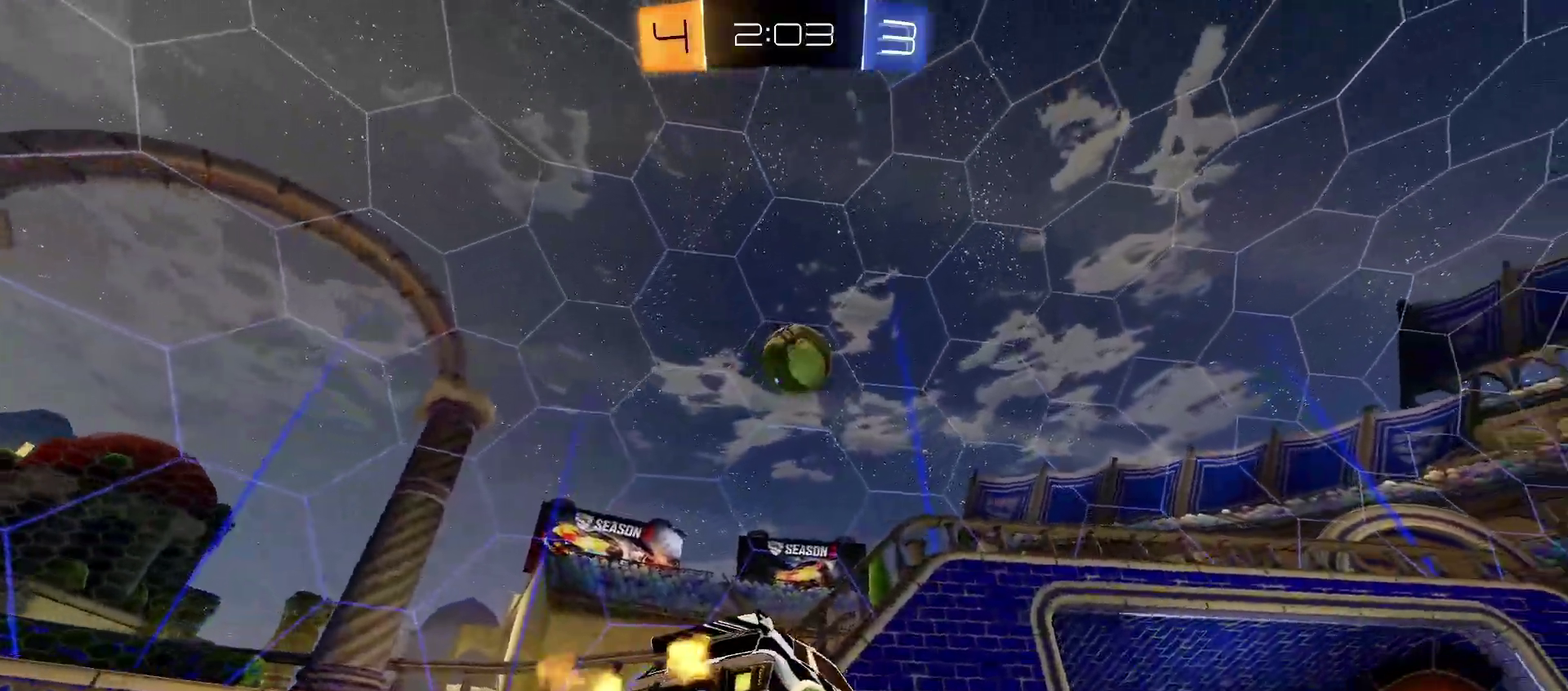
{"buttons": ["CROSS", "R2"], "left_stick": "up", "right_stick": "center", "events": [[17, "L2", "up"], [17, "R1", "down"], [183, "L1", "down"], [217, "CROSS", "up"], [217, "left_stick", "right"], [300, "SQUARE", "down"], [300, "left_stick", "up-right"], [383, "SQUARE", "up"], [417, "R1", "up"], [433, "CROSS", "down"], [433, "R2", "down"], [450, "left_stick", "up"], [500, "L1", "up"]]}
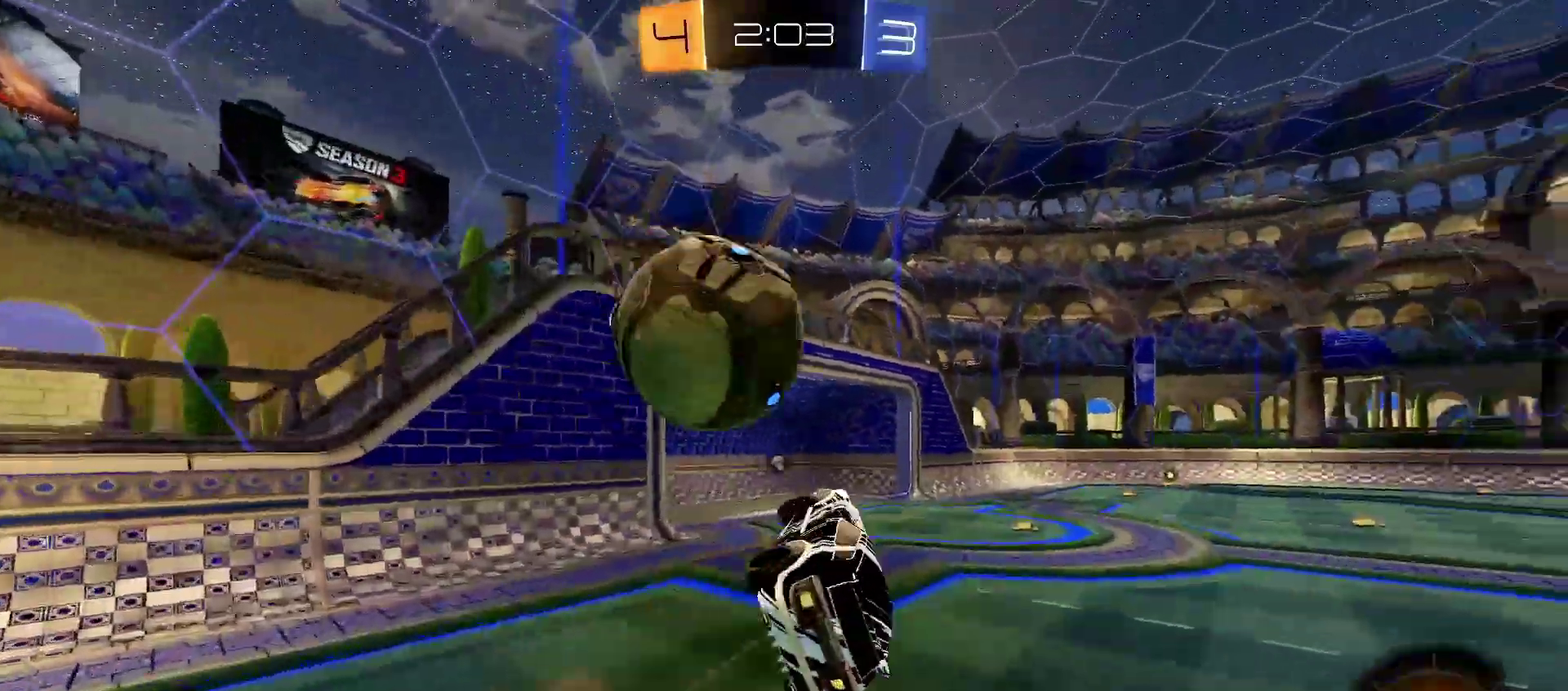
{"buttons": ["L1", "R2"], "left_stick": "down-right", "right_stick": "center", "events": [[33, "CROSS", "up"], [50, "left_stick", "down-right"], [117, "SQUARE", "down"], [183, "L1", "down"], [217, "SQUARE", "up"]]}
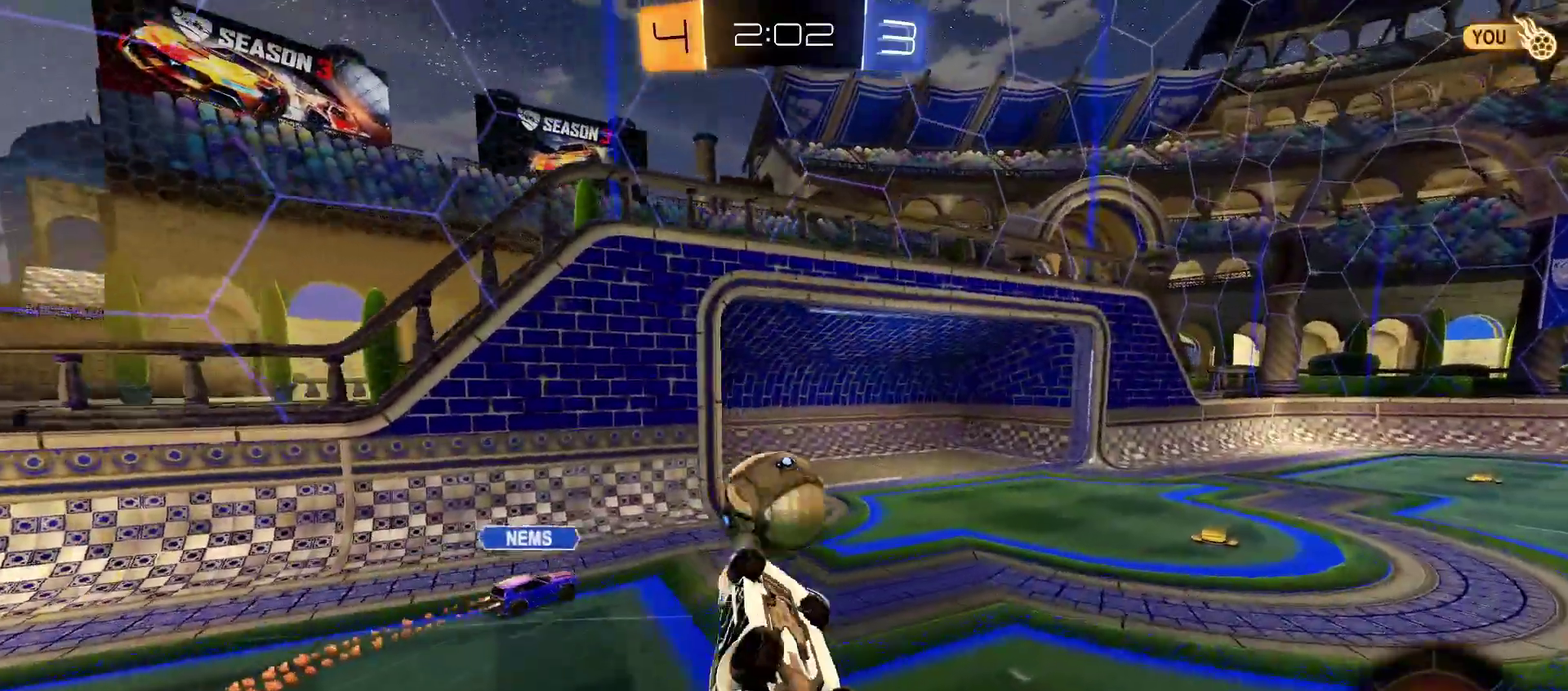
{"buttons": ["L1", "R2"], "left_stick": "up-right", "right_stick": "center", "events": [[150, "left_stick", "up-right"], [233, "left_stick", "up"], [250, "L1", "up"], [367, "left_stick", "center"], [467, "left_stick", "up-right"], [483, "L1", "down"]]}
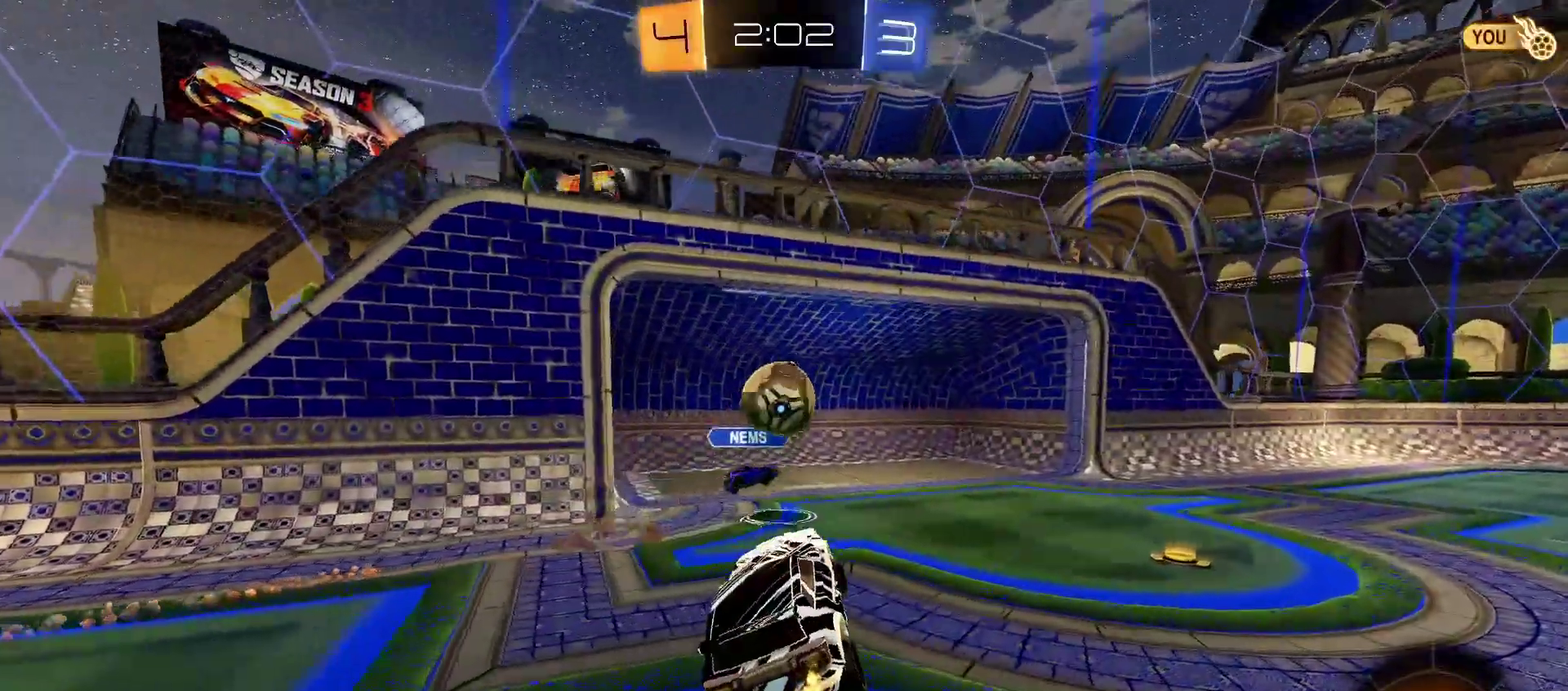
{"buttons": ["R1", "R2"], "left_stick": "center", "right_stick": "center", "events": [[67, "L1", "up"], [83, "left_stick", "center"], [250, "left_stick", "right"], [400, "left_stick", "center"], [467, "R1", "down"]]}
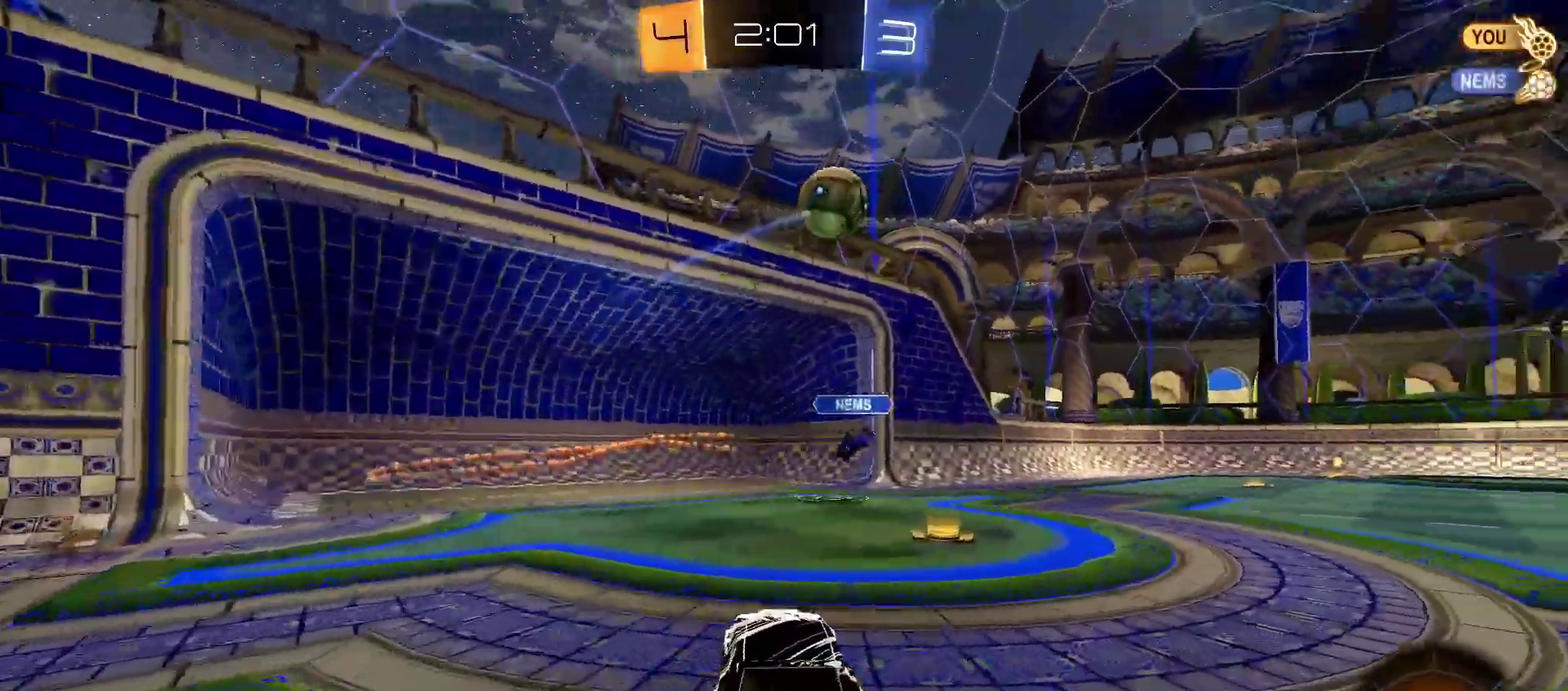
{"buttons": ["R1", "R2"], "left_stick": "right", "right_stick": "center", "events": [[83, "left_stick", "right"]]}
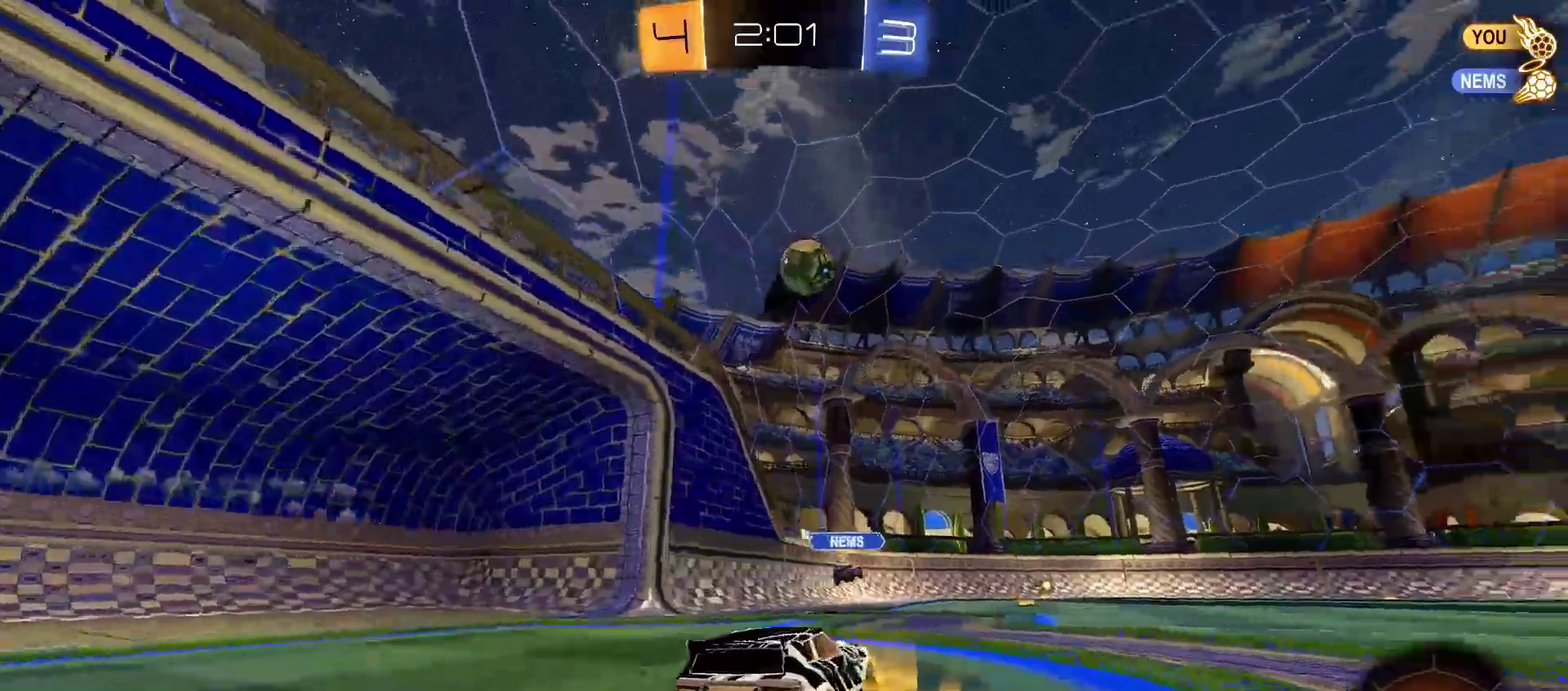
{"buttons": ["SQUARE", "L1", "R1", "R2"], "left_stick": "down-left", "right_stick": "center", "events": [[150, "CROSS", "down"], [167, "L1", "down"], [167, "left_stick", "up"], [267, "left_stick", "down-left"], [417, "CROSS", "up"], [500, "SQUARE", "down"]]}
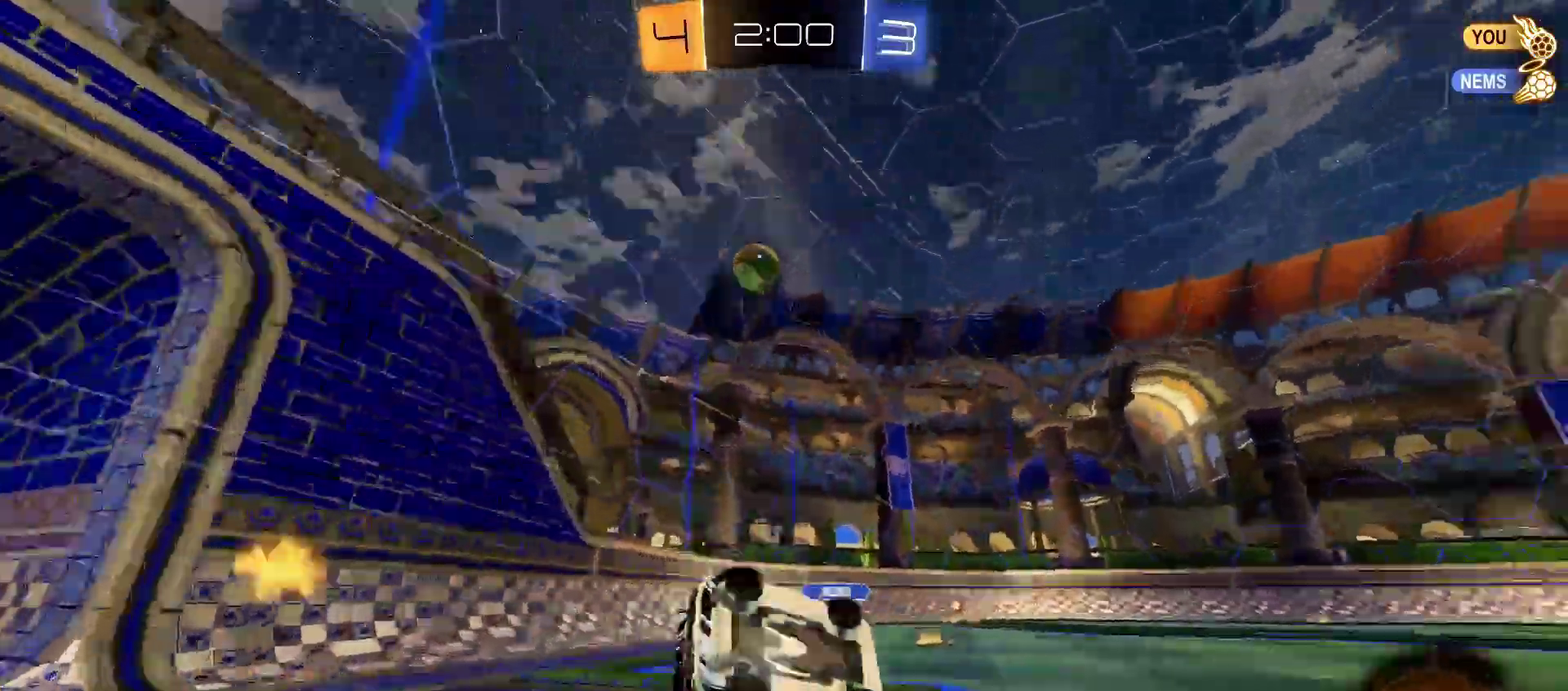
{"buttons": ["R2"], "left_stick": "center", "right_stick": "center", "events": [[133, "SQUARE", "up"], [400, "R1", "up"], [433, "L1", "up"], [450, "left_stick", "center"]]}
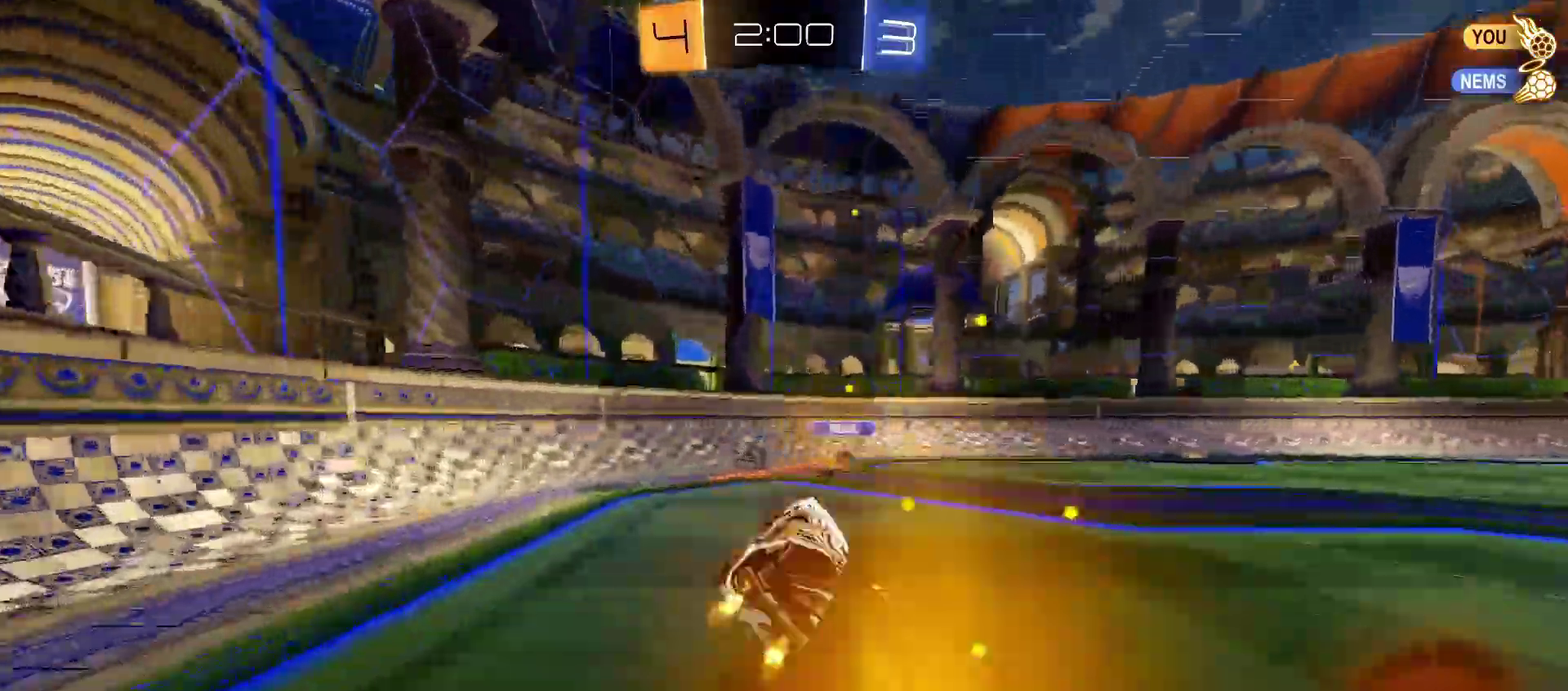
{"buttons": ["R2"], "left_stick": "left", "right_stick": "center", "events": [[83, "left_stick", "left"], [250, "left_stick", "down-left"], [300, "left_stick", "center"], [483, "left_stick", "left"]]}
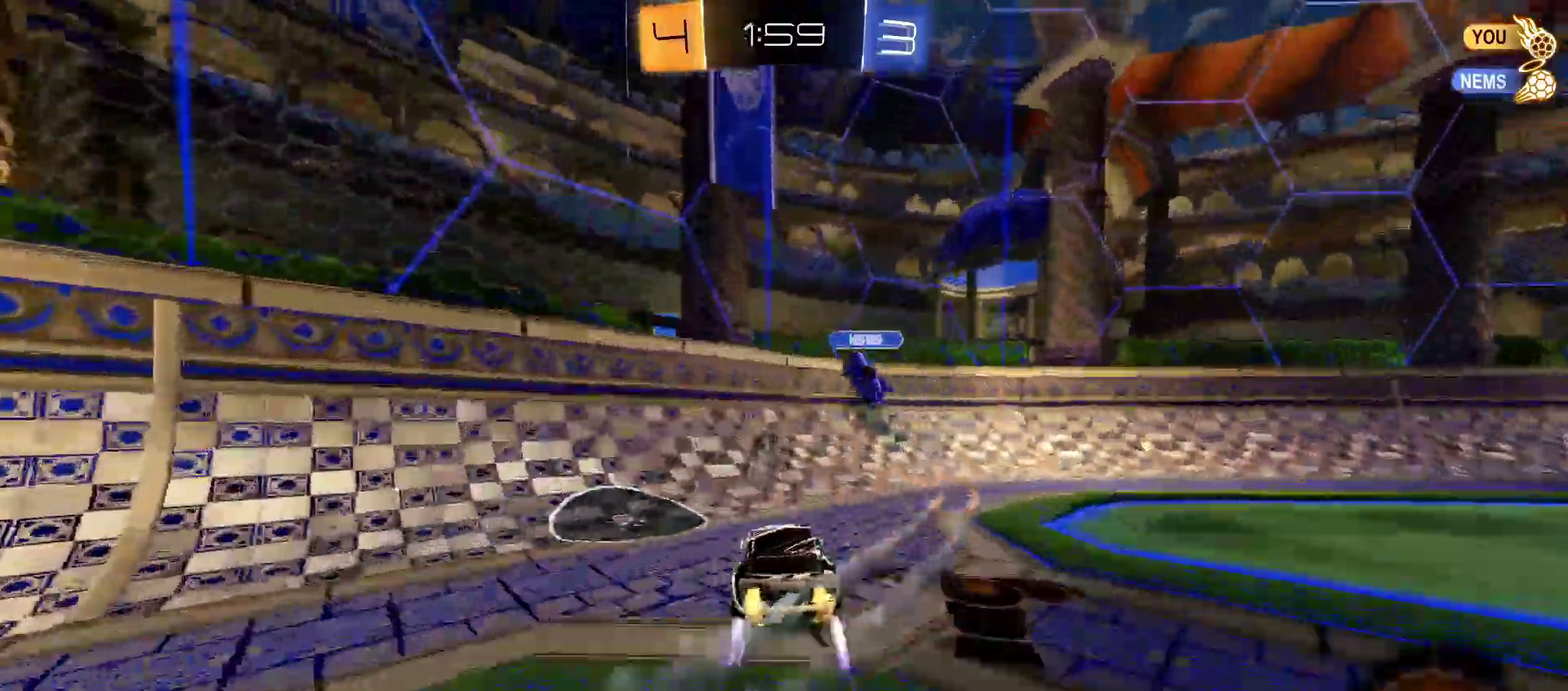
{"buttons": ["L1", "R1", "R2"], "left_stick": "right", "right_stick": "center", "events": [[17, "R1", "down"], [233, "left_stick", "right"], [350, "SQUARE", "down"], [450, "SQUARE", "up"], [483, "L1", "down"]]}
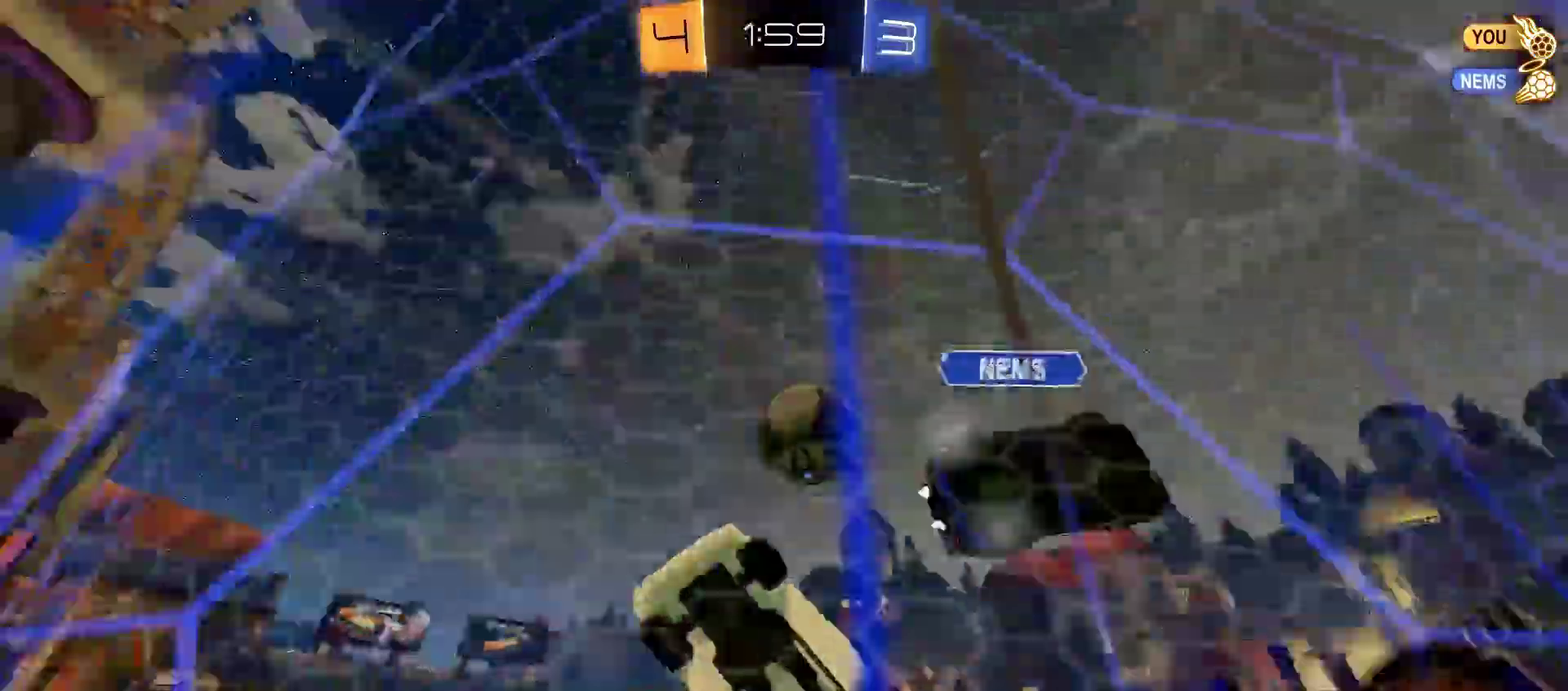
{"buttons": ["R2"], "left_stick": "center", "right_stick": "center"}
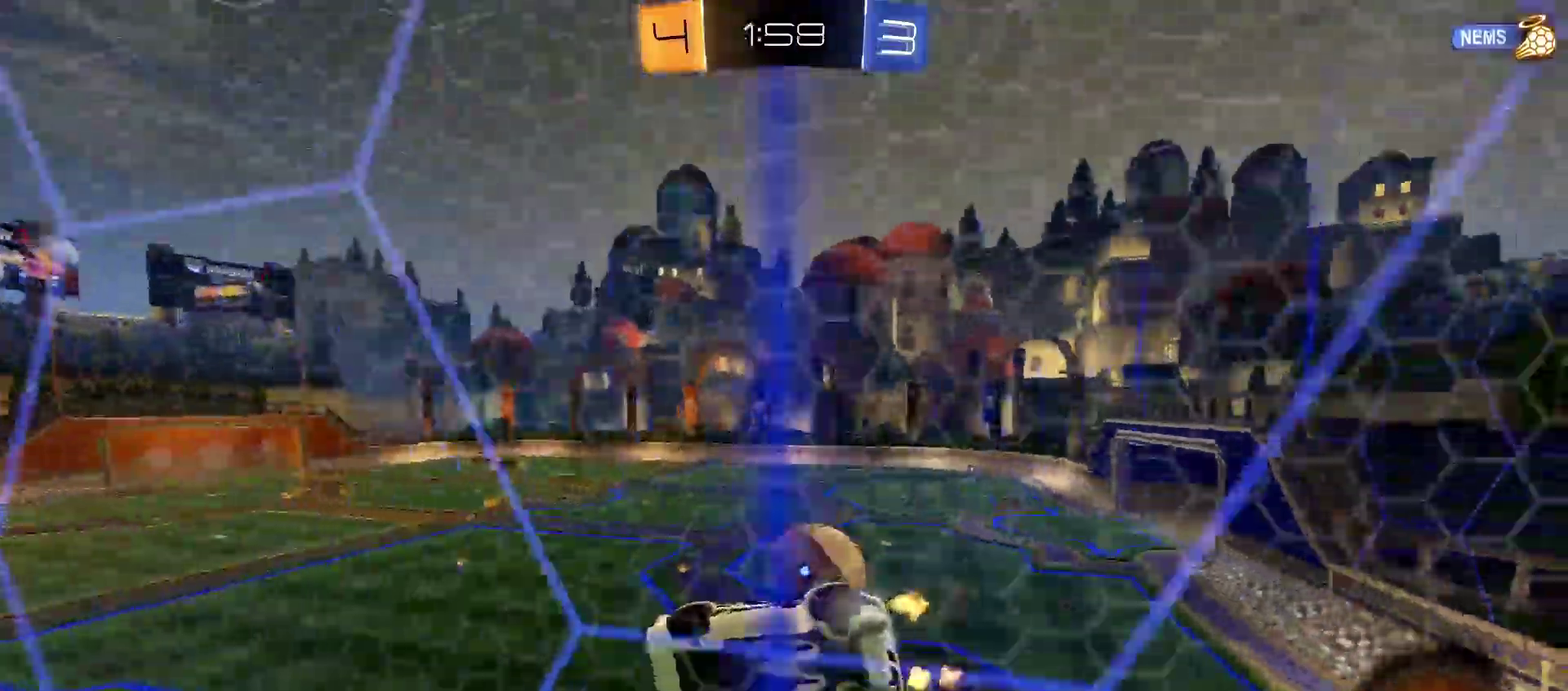
{"buttons": ["CROSS", "R2"], "left_stick": "center", "right_stick": "center"}
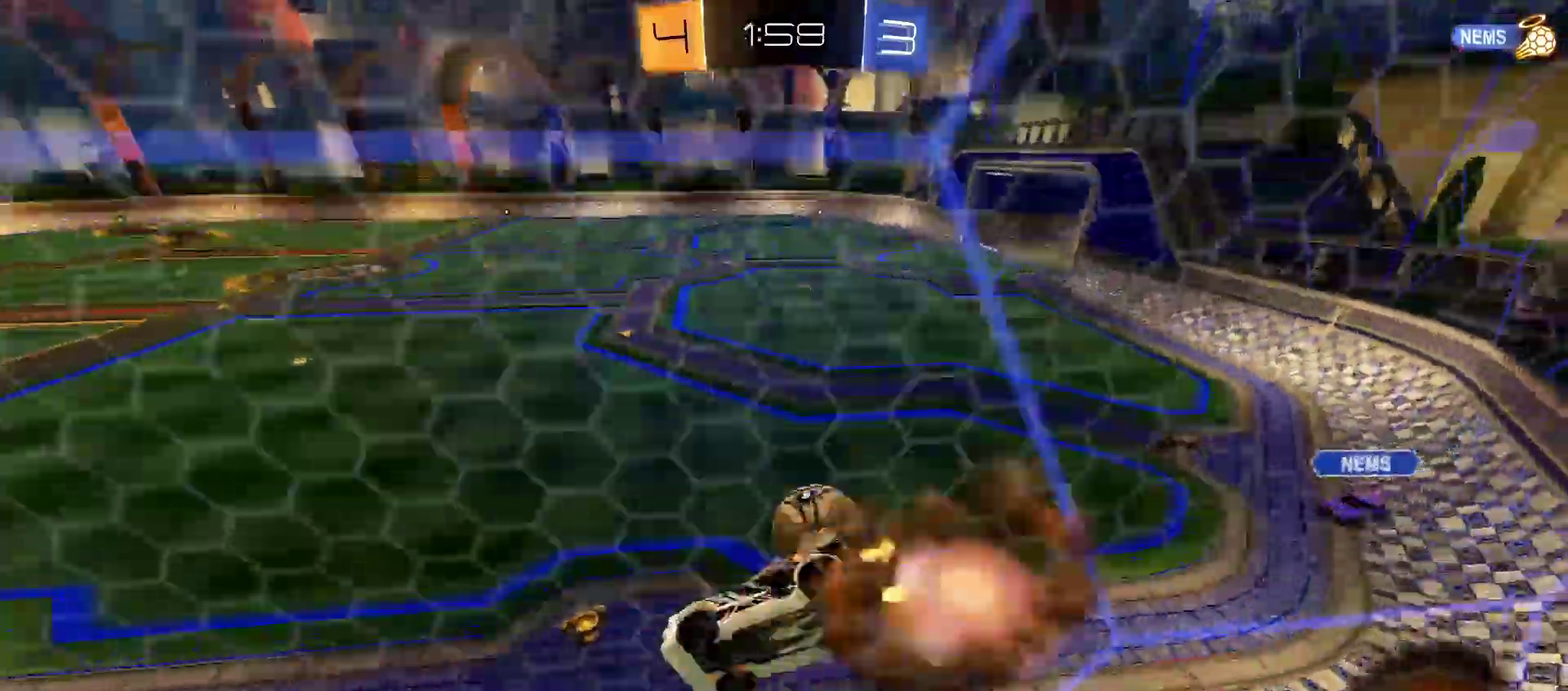
{"buttons": ["R1", "R2"], "left_stick": "up", "right_stick": "center", "events": [[50, "CROSS", "up"], [50, "left_stick", "up-right"], [83, "R1", "down"], [100, "L1", "down"], [117, "SQUARE", "down"], [217, "SQUARE", "up"], [283, "L1", "up"], [450, "left_stick", "up"]]}
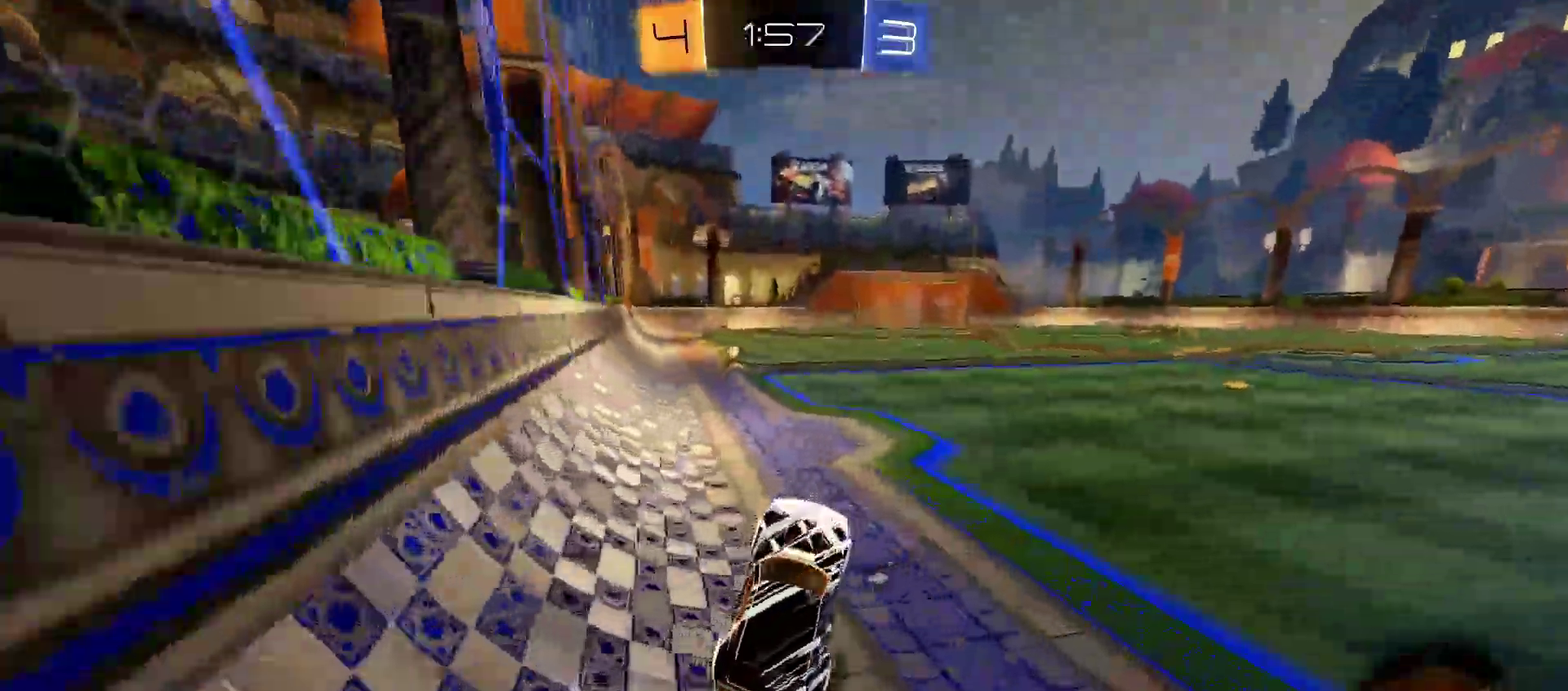
{"buttons": ["SQUARE", "R1", "R2"], "left_stick": "center", "right_stick": "center", "events": [[33, "CROSS", "down"], [100, "left_stick", "up-left"], [117, "CROSS", "up"], [150, "left_stick", "left"], [317, "left_stick", "center"], [450, "SQUARE", "down"]]}
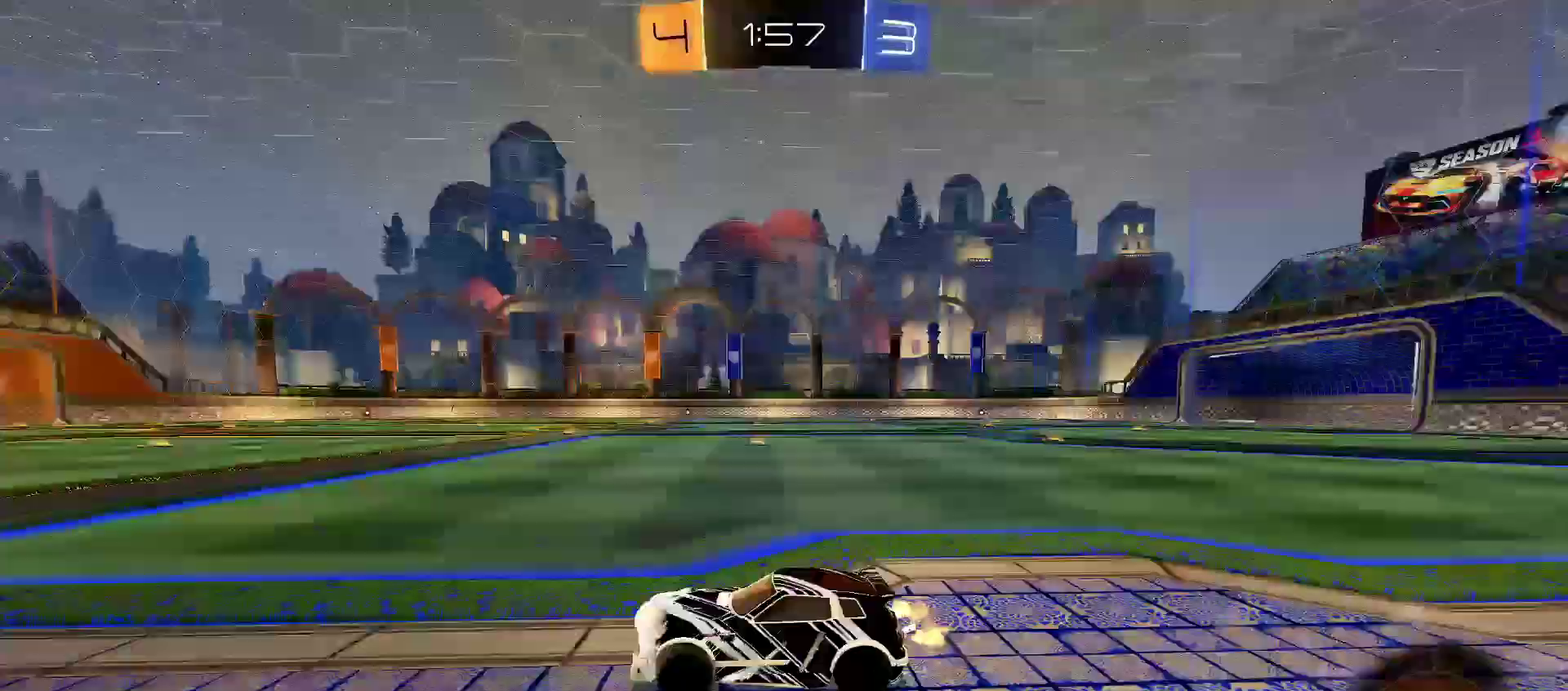
{"buttons": ["R2"], "left_stick": "right", "right_stick": "center", "events": [[17, "left_stick", "down-left"], [67, "SQUARE", "up"], [100, "R1", "up"], [200, "L1", "down"], [200, "left_stick", "right"], [433, "L1", "up"]]}
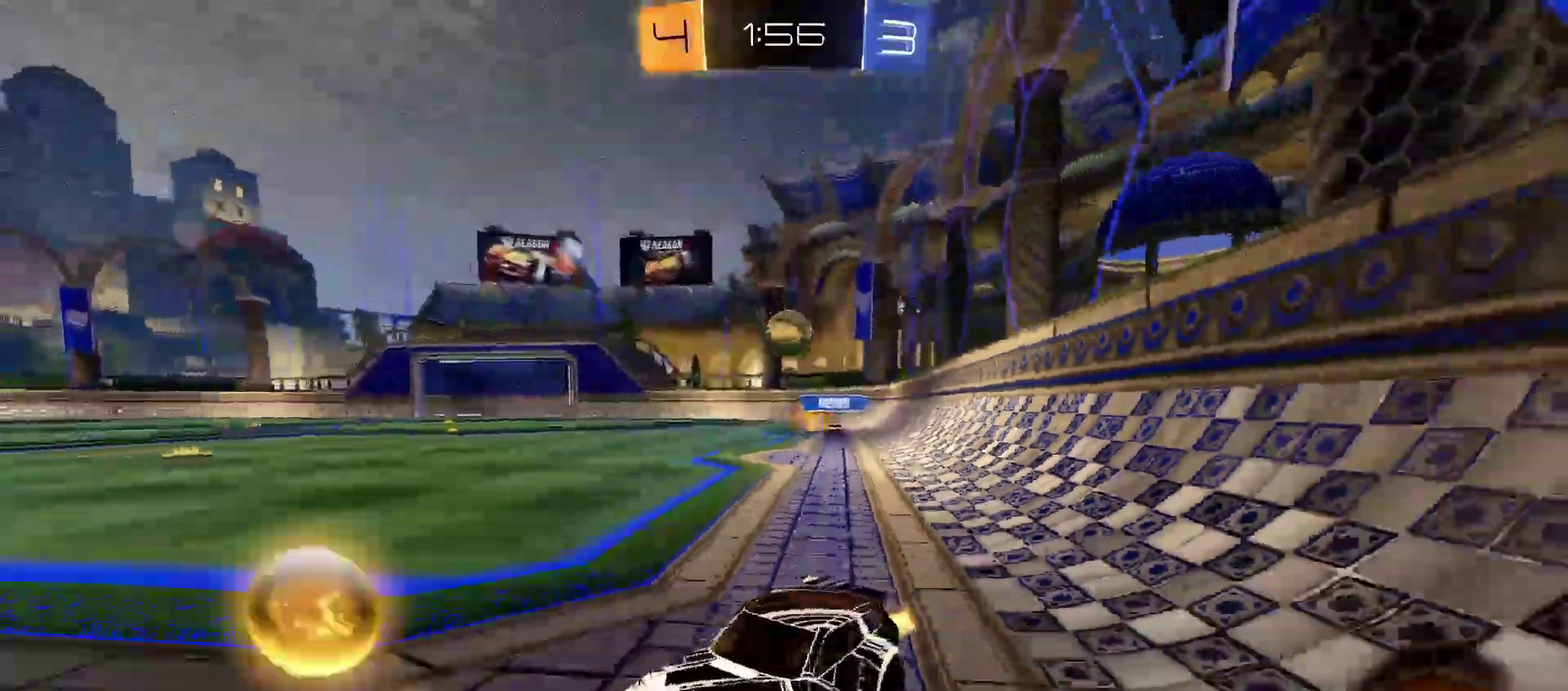
{"buttons": ["R2"], "left_stick": "up-right", "right_stick": "center"}
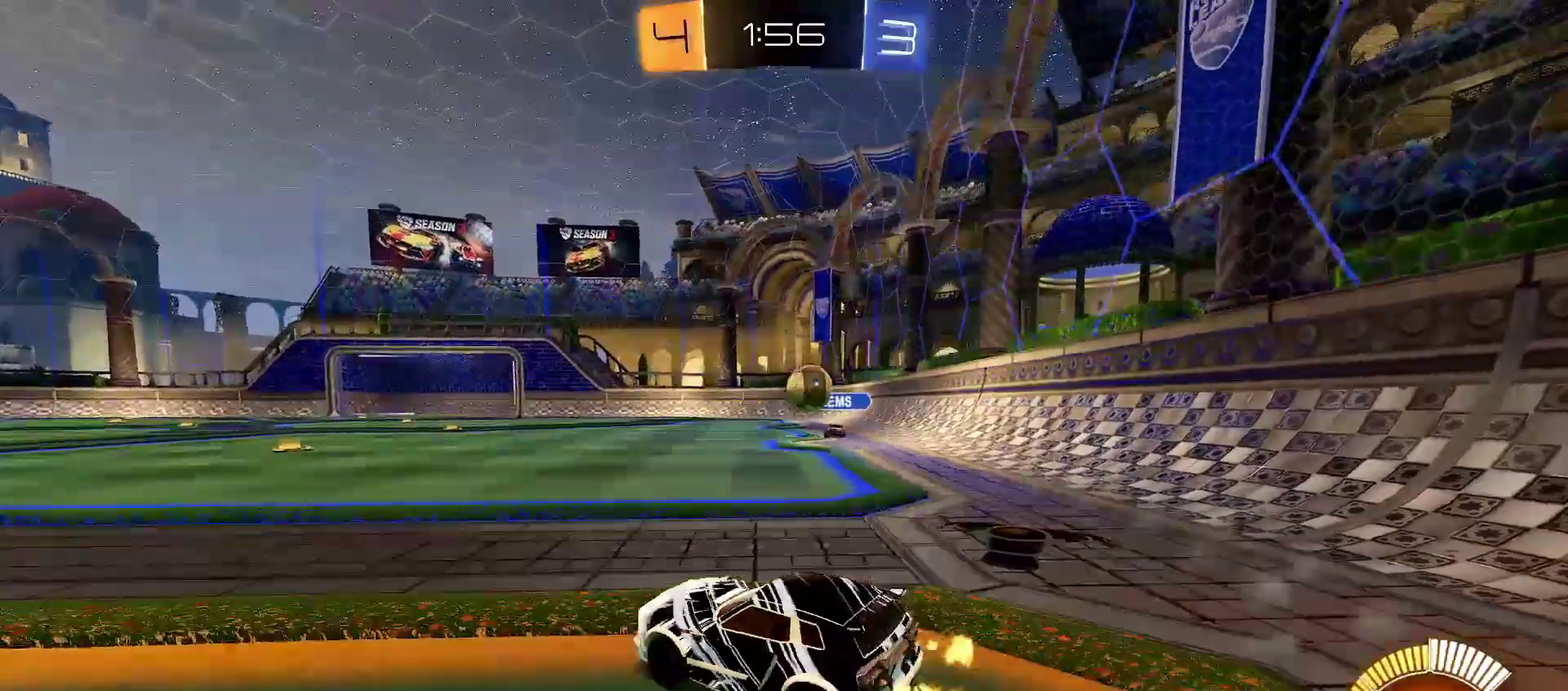
{"buttons": ["R1", "R2"], "left_stick": "left", "right_stick": "center"}
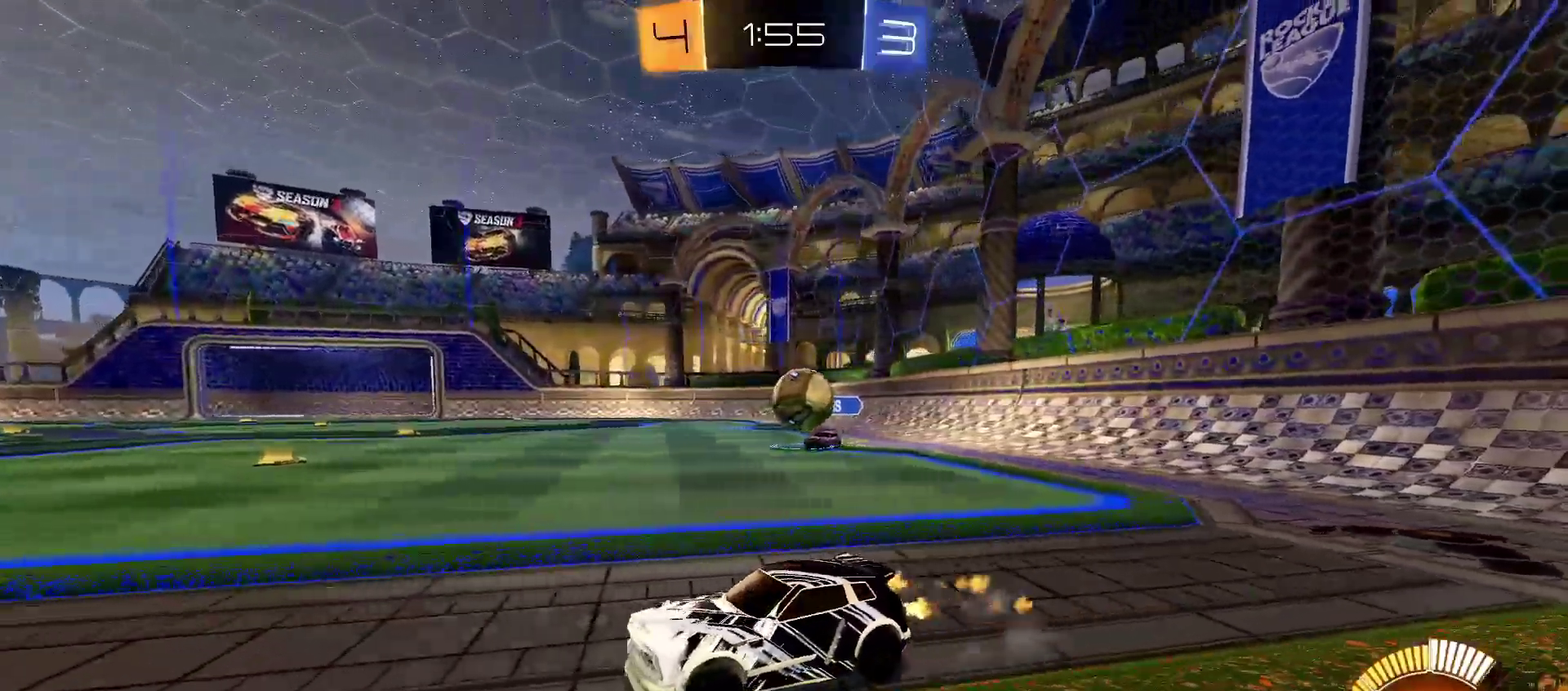
{"buttons": ["R2"], "left_stick": "left", "right_stick": "center", "events": [[233, "left_stick", "center"], [300, "R1", "up"], [317, "left_stick", "right"], [483, "left_stick", "left"]]}
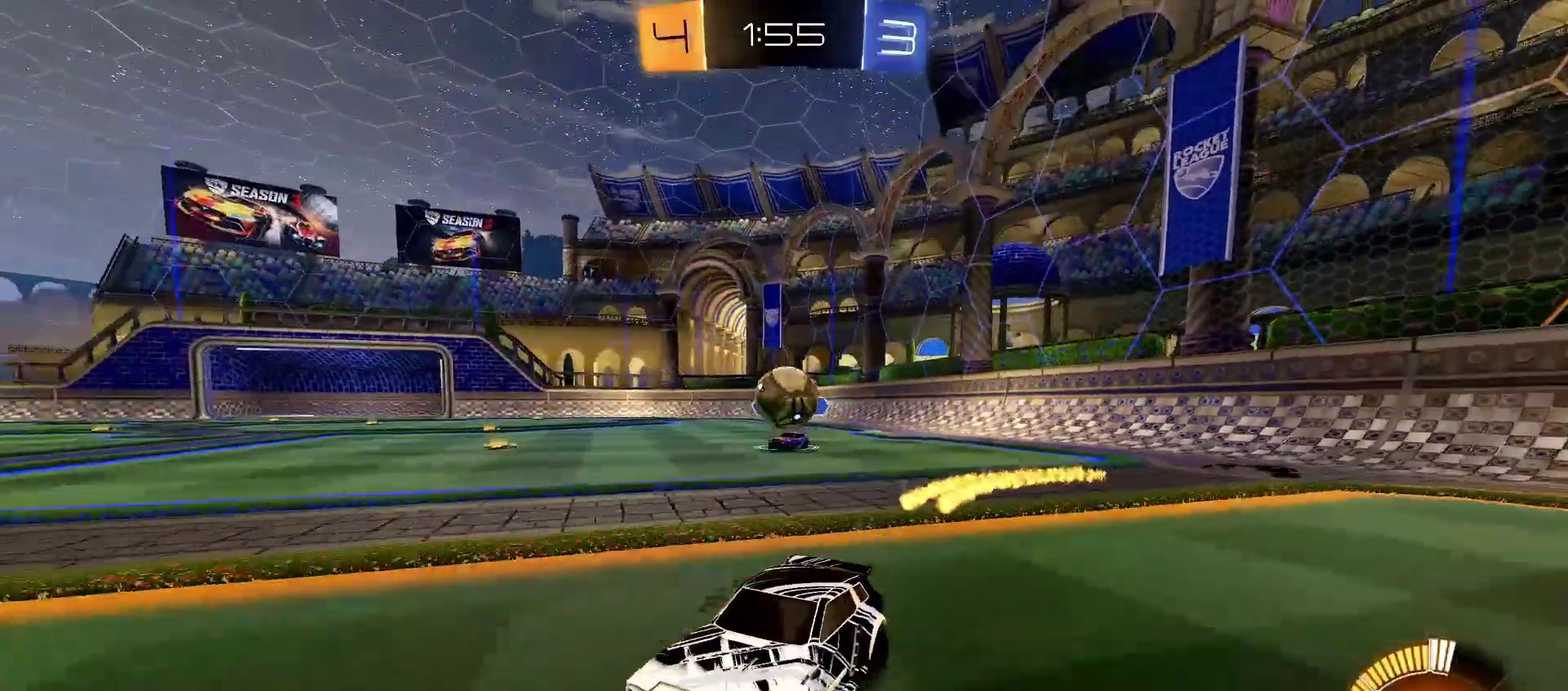
{"buttons": ["R2"], "left_stick": "right", "right_stick": "center", "events": [[133, "left_stick", "down-left"], [500, "left_stick", "right"]]}
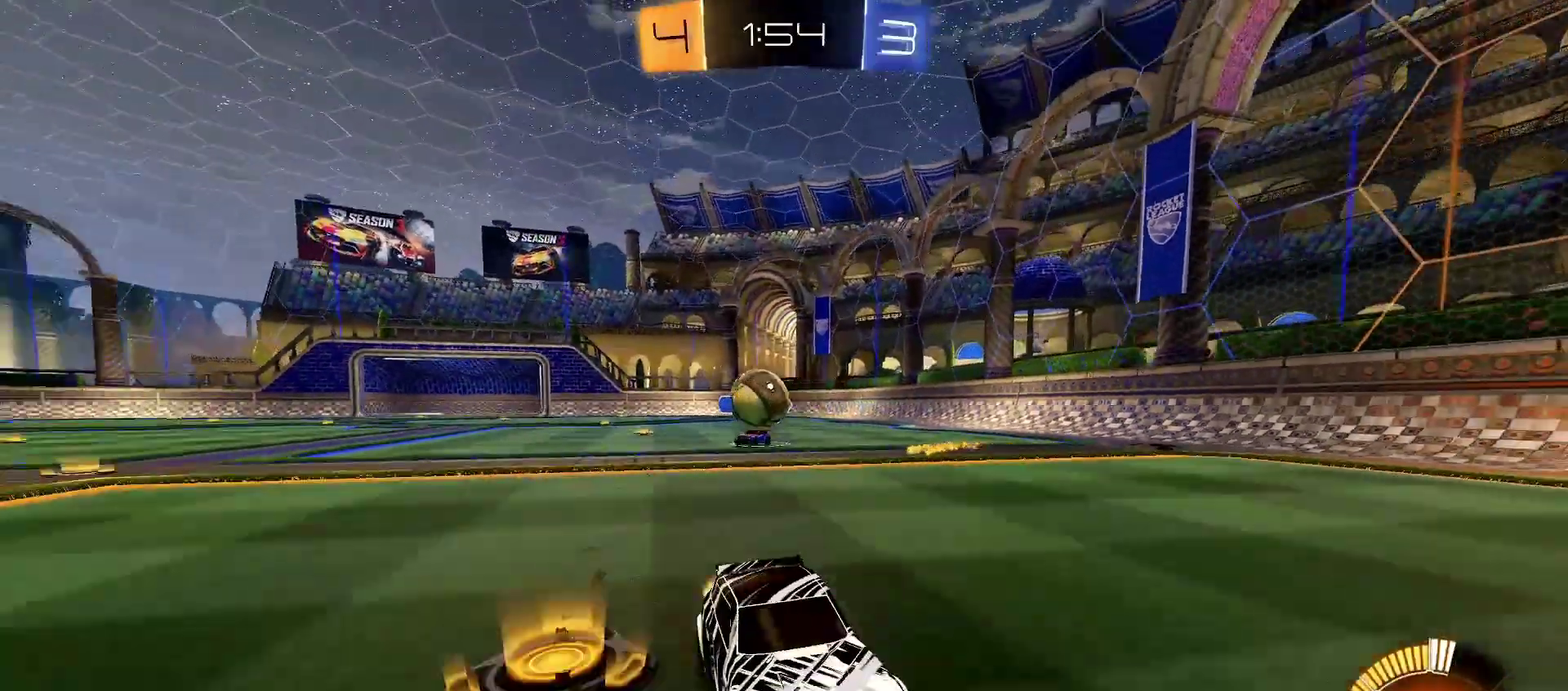
{"buttons": ["R2"], "left_stick": "right", "right_stick": "center", "events": [[83, "L1", "down"], [183, "L1", "up"]]}
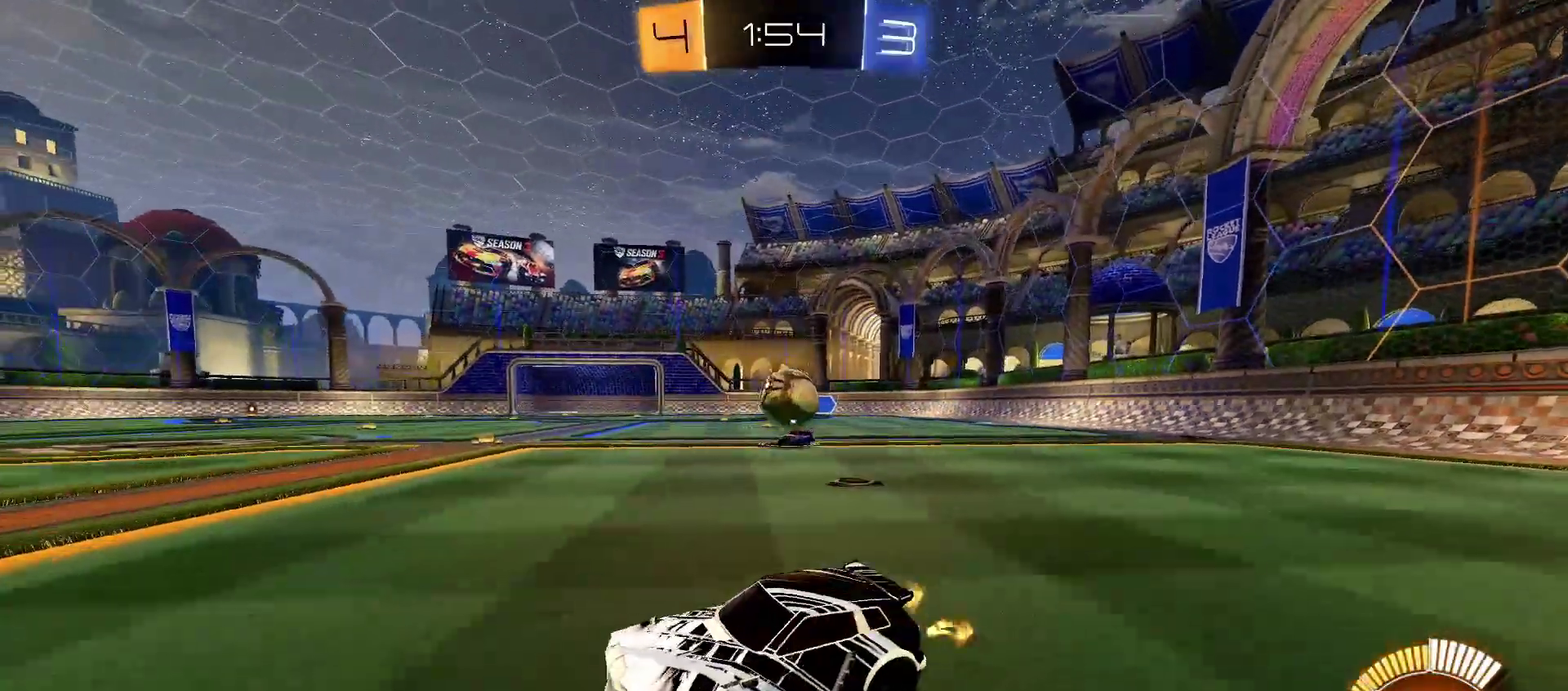
{"buttons": ["R1", "R2"], "left_stick": "left", "right_stick": "center", "events": [[100, "L1", "down"], [100, "left_stick", "left"], [167, "R1", "down"], [217, "L1", "up"]]}
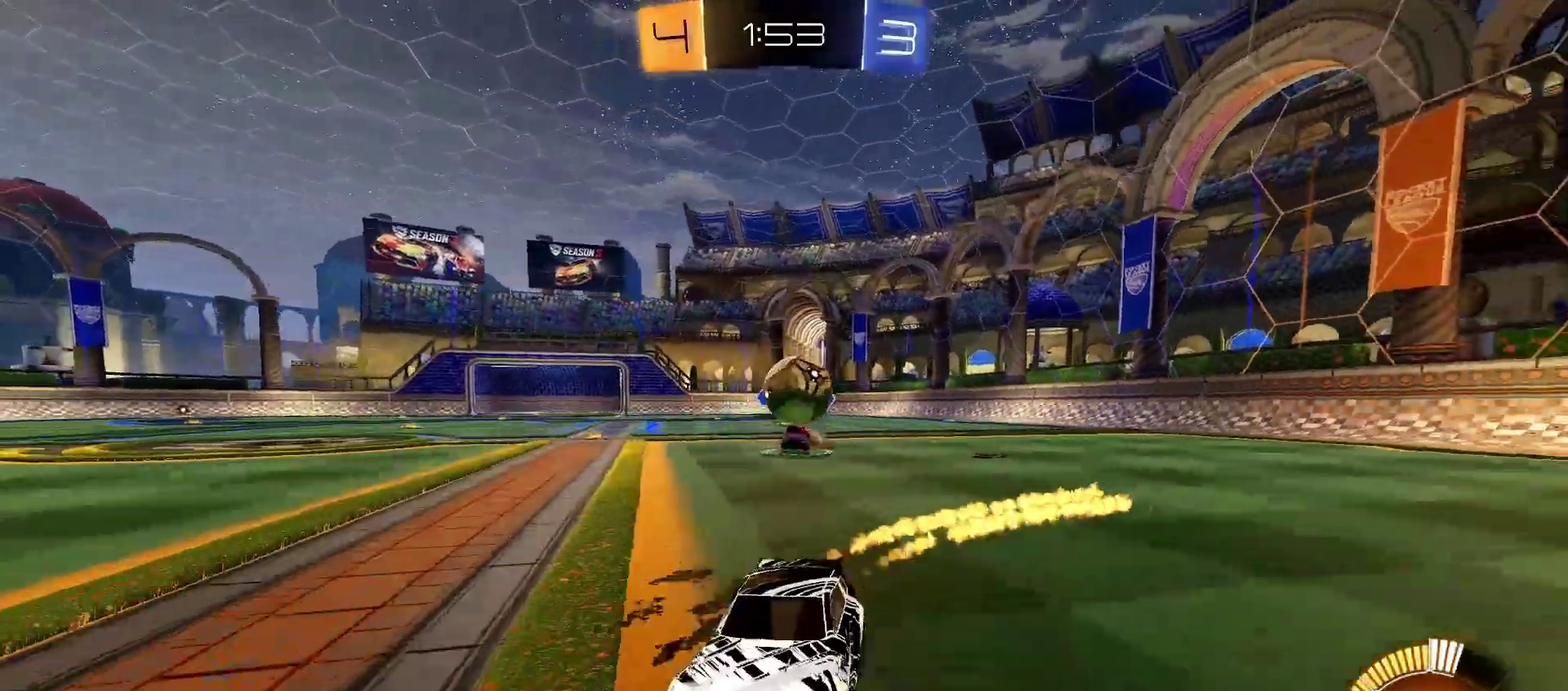
{"buttons": ["R1", "R2"], "left_stick": "center", "right_stick": "center", "events": [[100, "R1", "up"], [100, "left_stick", "center"], [250, "left_stick", "right"], [383, "left_stick", "center"], [467, "R1", "down"]]}
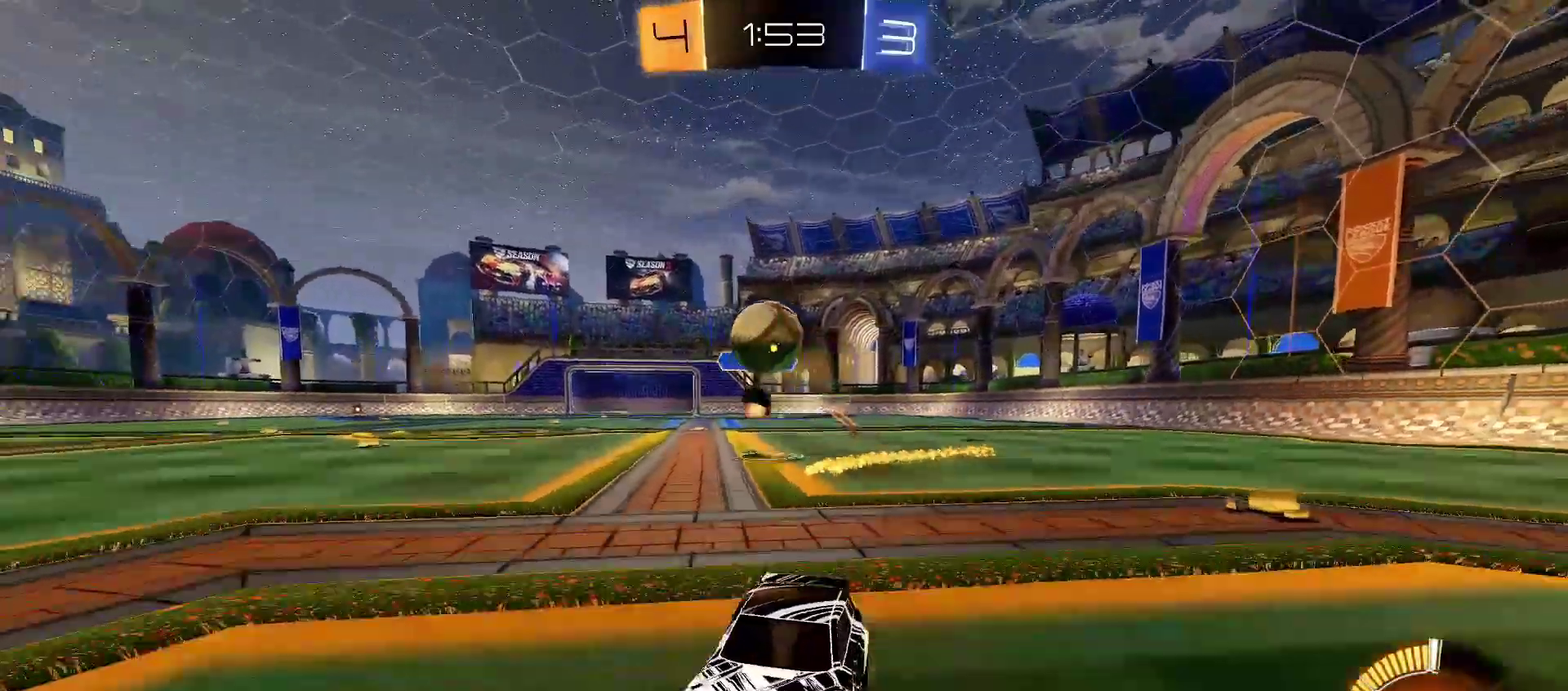
{"buttons": ["R2"], "left_stick": "center", "right_stick": "center", "events": [[100, "R1", "up"], [183, "left_stick", "right"], [250, "left_stick", "down-right"], [333, "left_stick", "left"], [467, "left_stick", "center"]]}
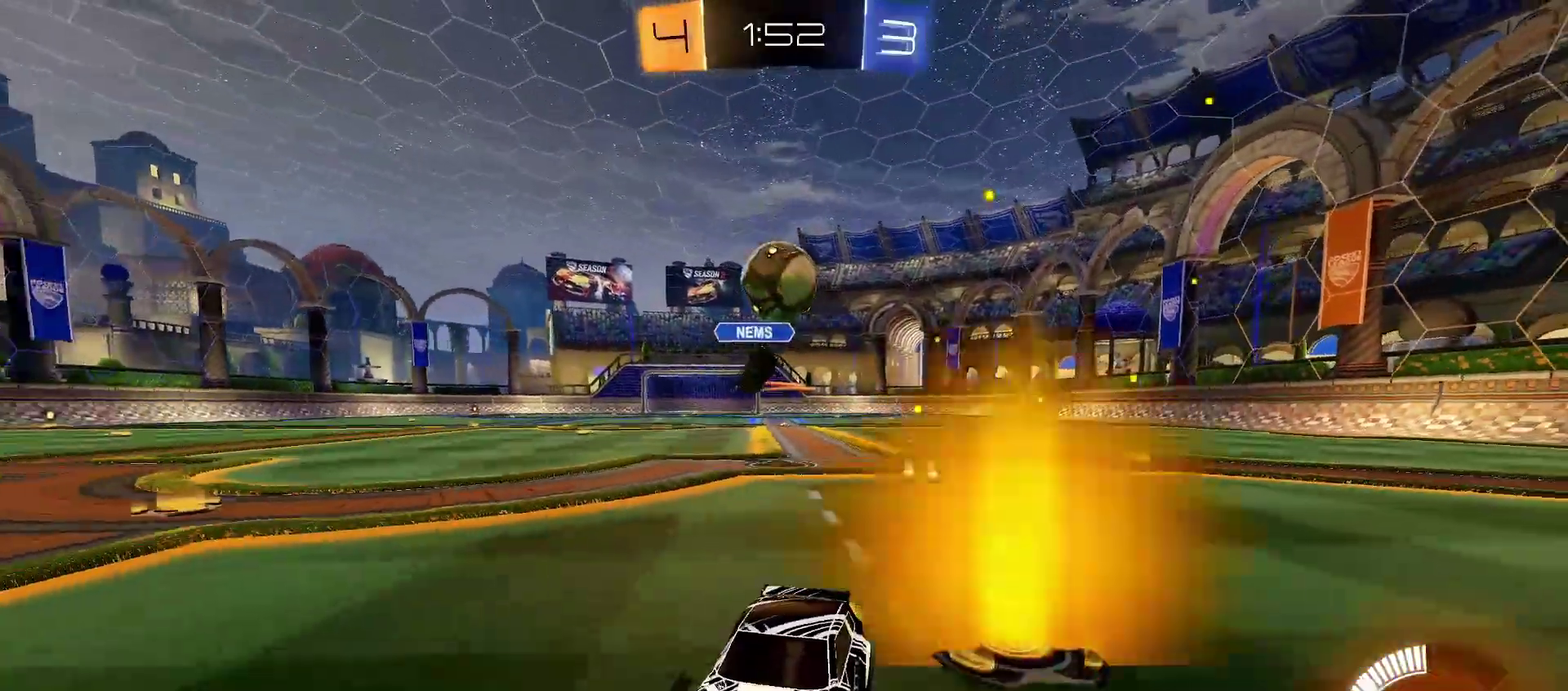
{"buttons": ["R2"], "left_stick": "right", "right_stick": "center", "events": [[117, "L2", "down"], [150, "R2", "up"], [150, "left_stick", "left"], [283, "R2", "down"], [300, "L2", "up"], [333, "left_stick", "center"], [483, "left_stick", "right"]]}
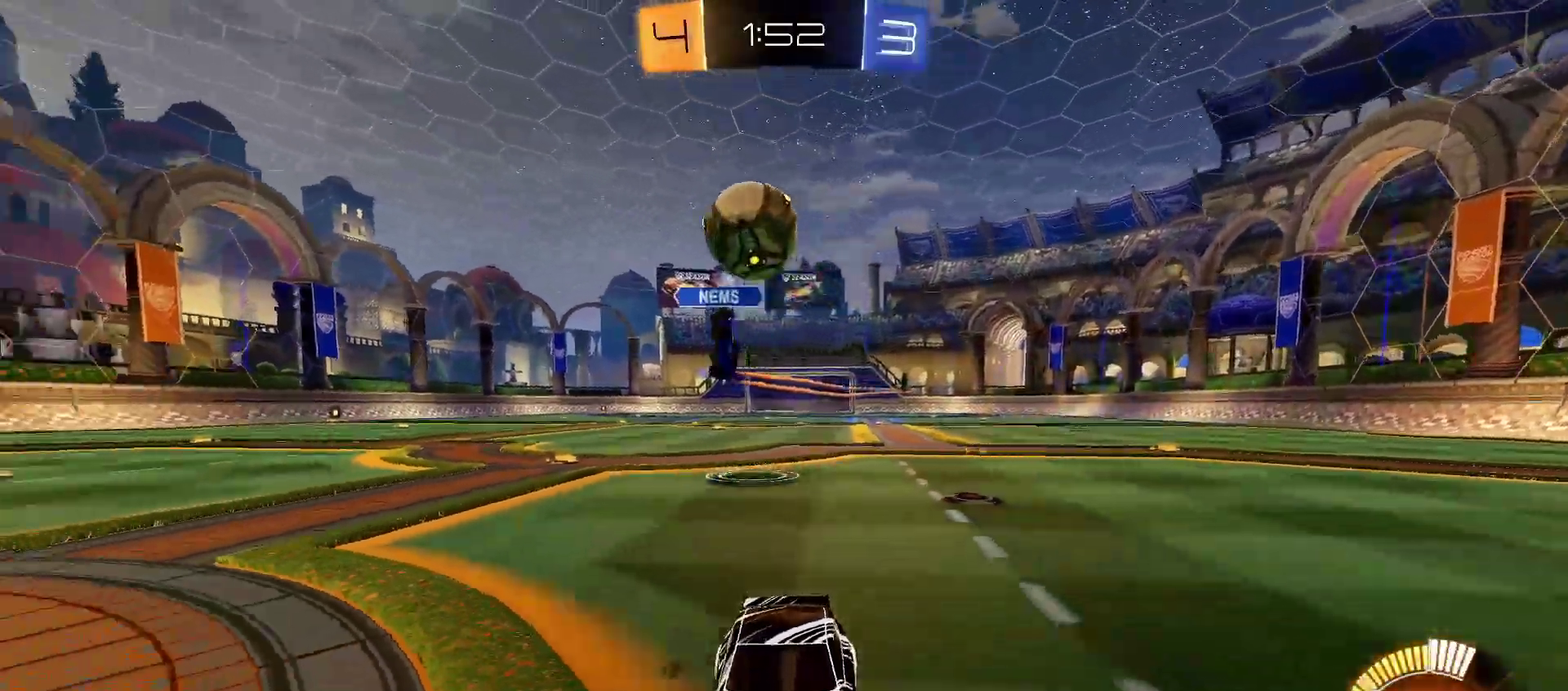
{"buttons": ["CROSS"], "left_stick": "down-right", "right_stick": "center"}
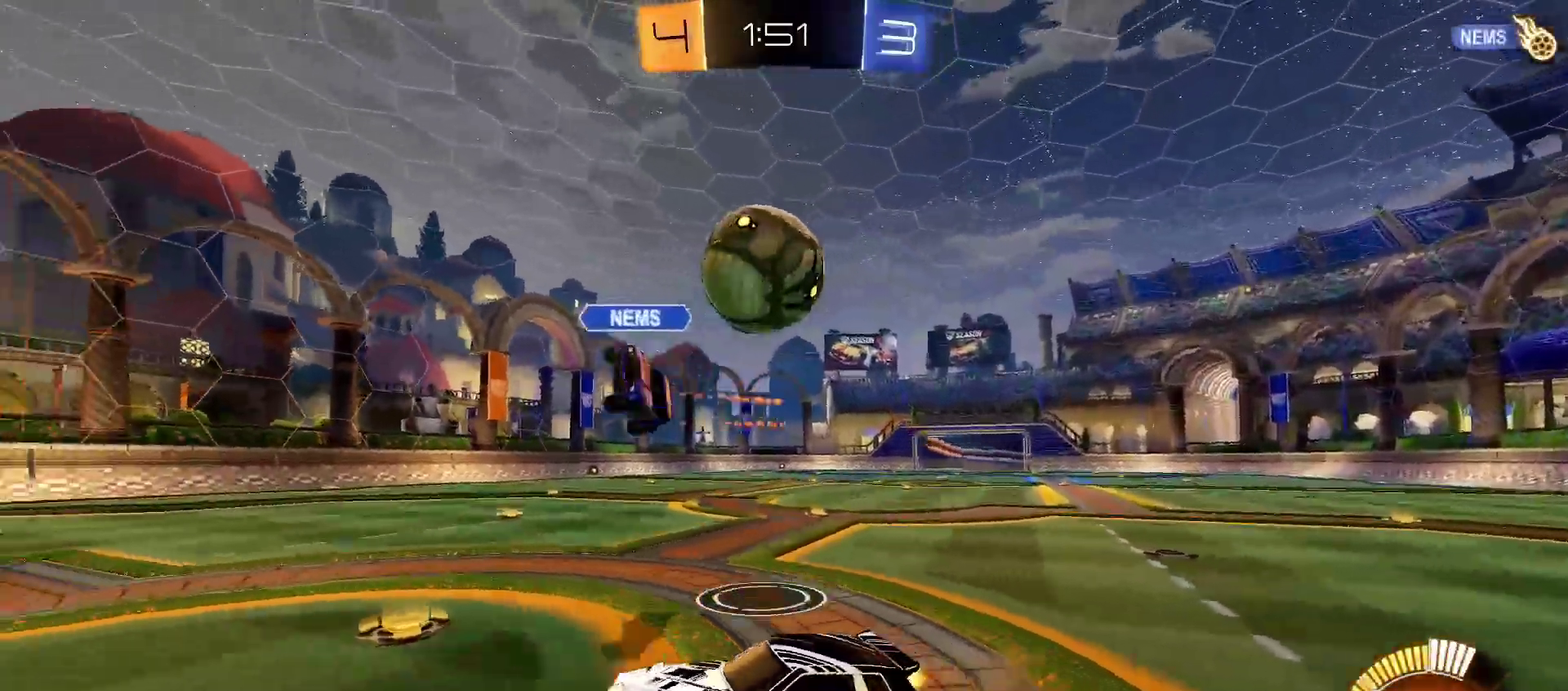
{"buttons": ["CROSS", "L1", "R1", "R2"], "left_stick": "right", "right_stick": "center"}
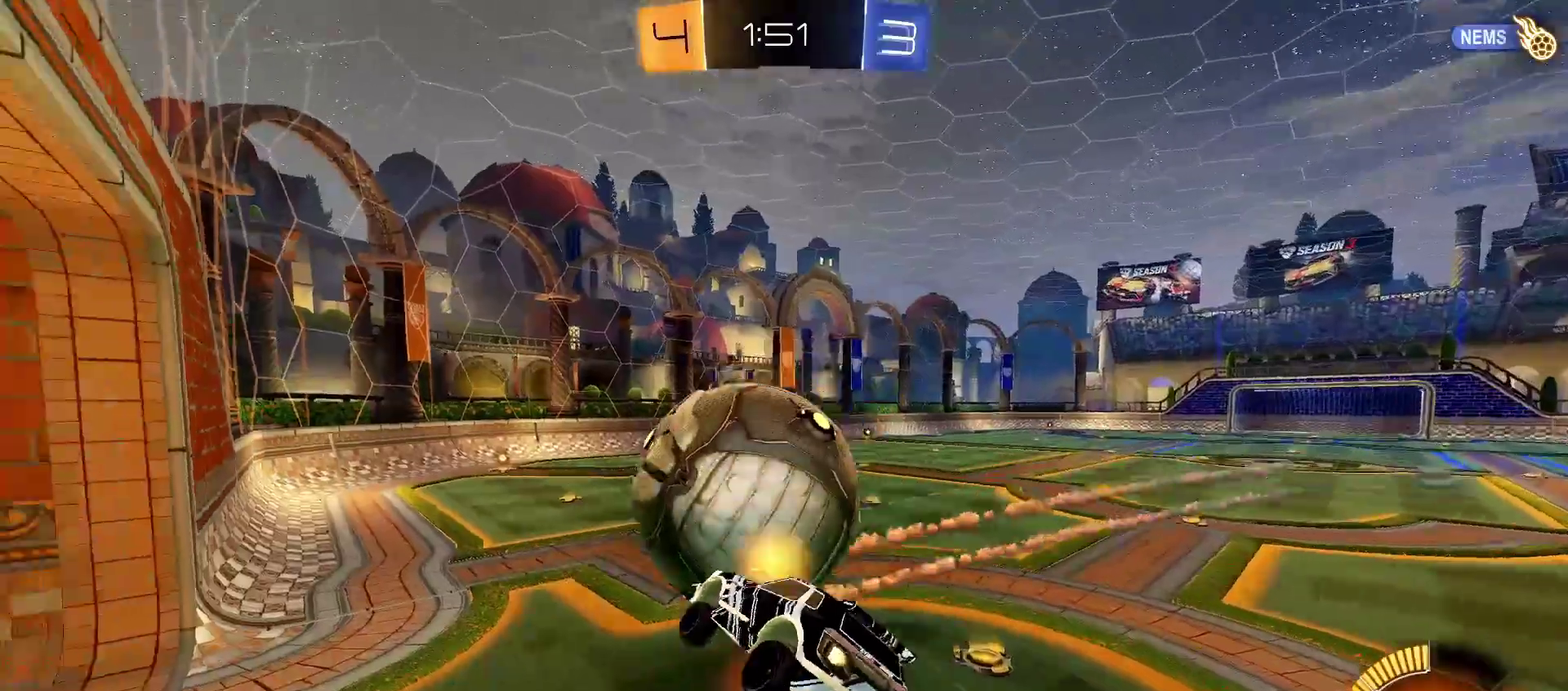
{"buttons": ["L1", "R2"], "left_stick": "down-left", "right_stick": "center", "events": [[17, "L1", "up"], [83, "CROSS", "up"], [83, "left_stick", "down-right"], [250, "SQUARE", "down"], [267, "R1", "up"], [367, "left_stick", "down"], [400, "SQUARE", "up"], [433, "left_stick", "down-left"], [450, "L1", "down"]]}
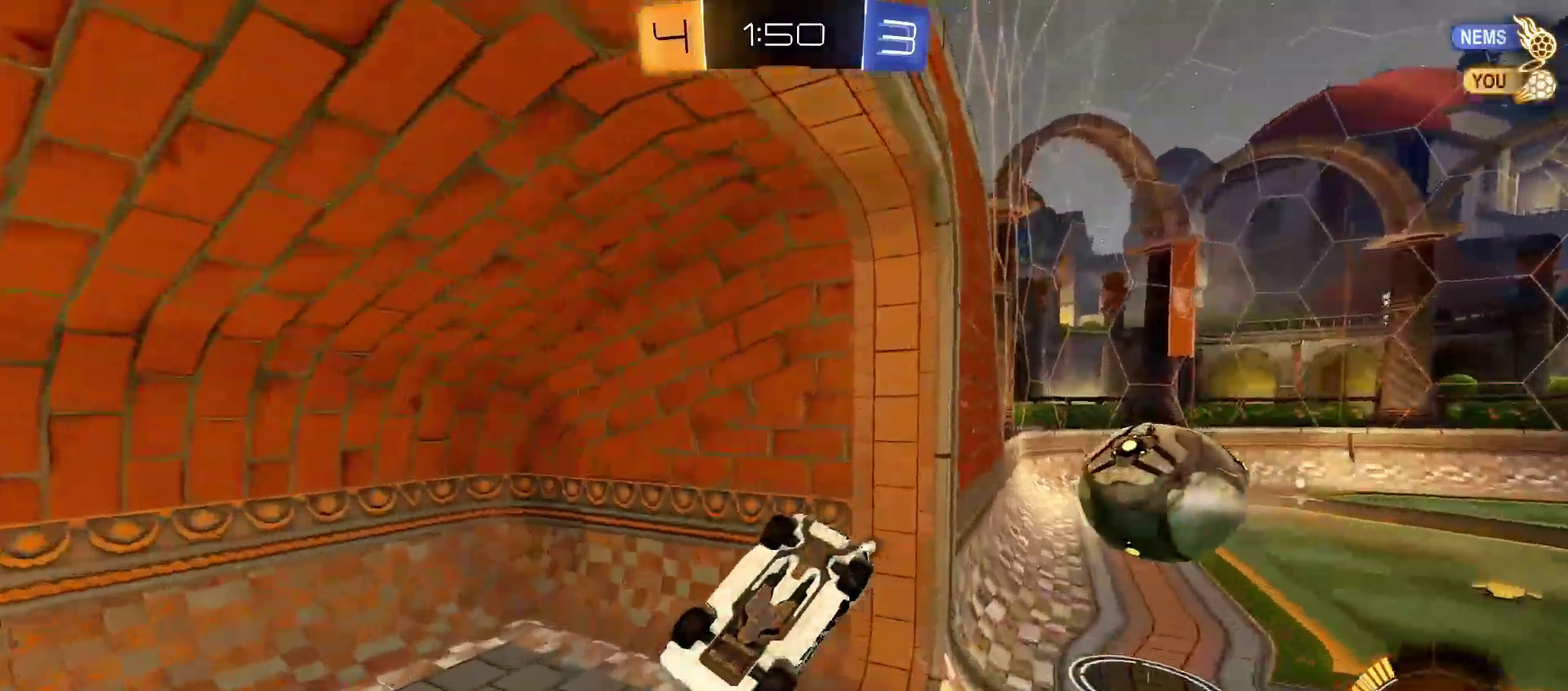
{"buttons": ["R1", "R2"], "left_stick": "up-left", "right_stick": "center", "events": [[117, "SQUARE", "down"], [133, "left_stick", "left"], [200, "left_stick", "up-left"], [250, "SQUARE", "up"], [283, "L1", "up"], [317, "R1", "down"]]}
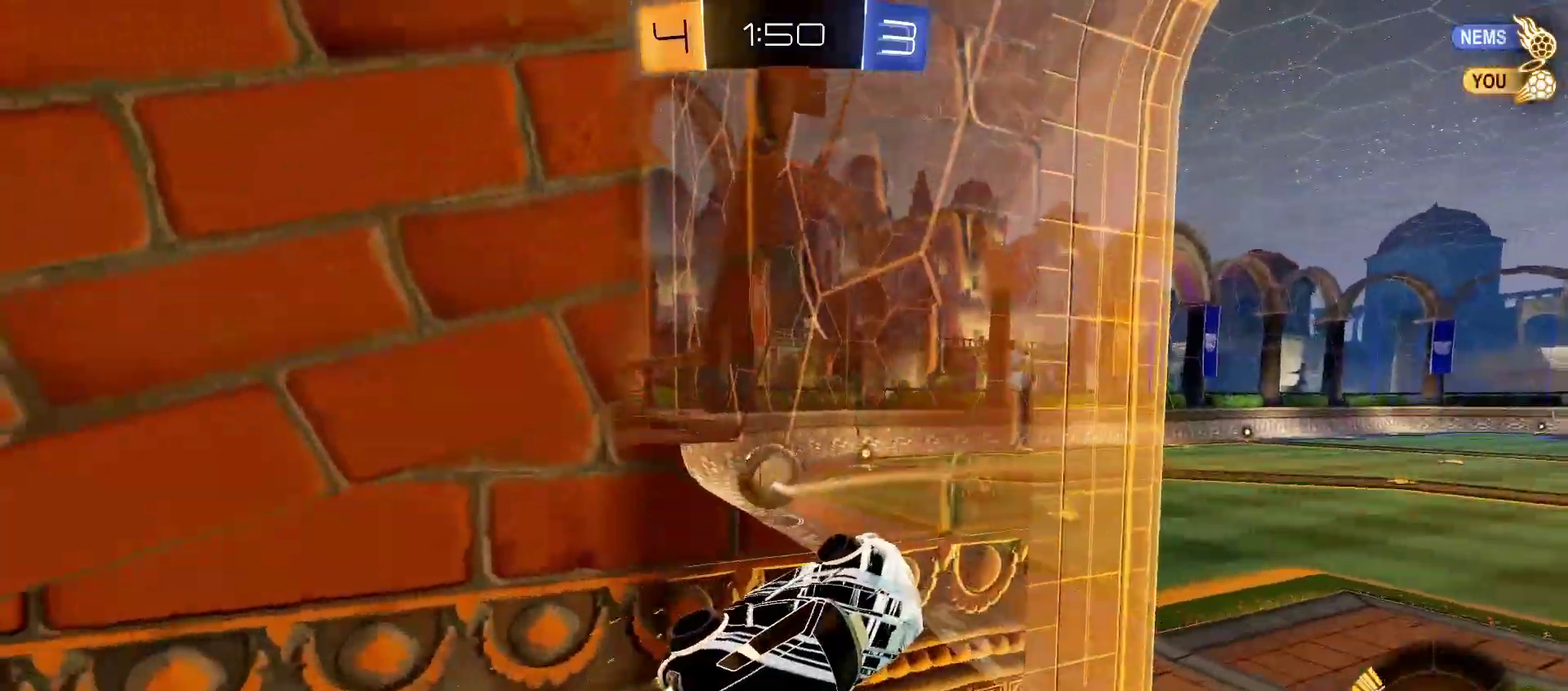
{"buttons": ["L1", "R2"], "left_stick": "up-left", "right_stick": "center", "events": [[33, "left_stick", "center"], [117, "left_stick", "right"], [350, "R1", "up"], [400, "left_stick", "center"], [450, "left_stick", "up-left"], [500, "L1", "down"]]}
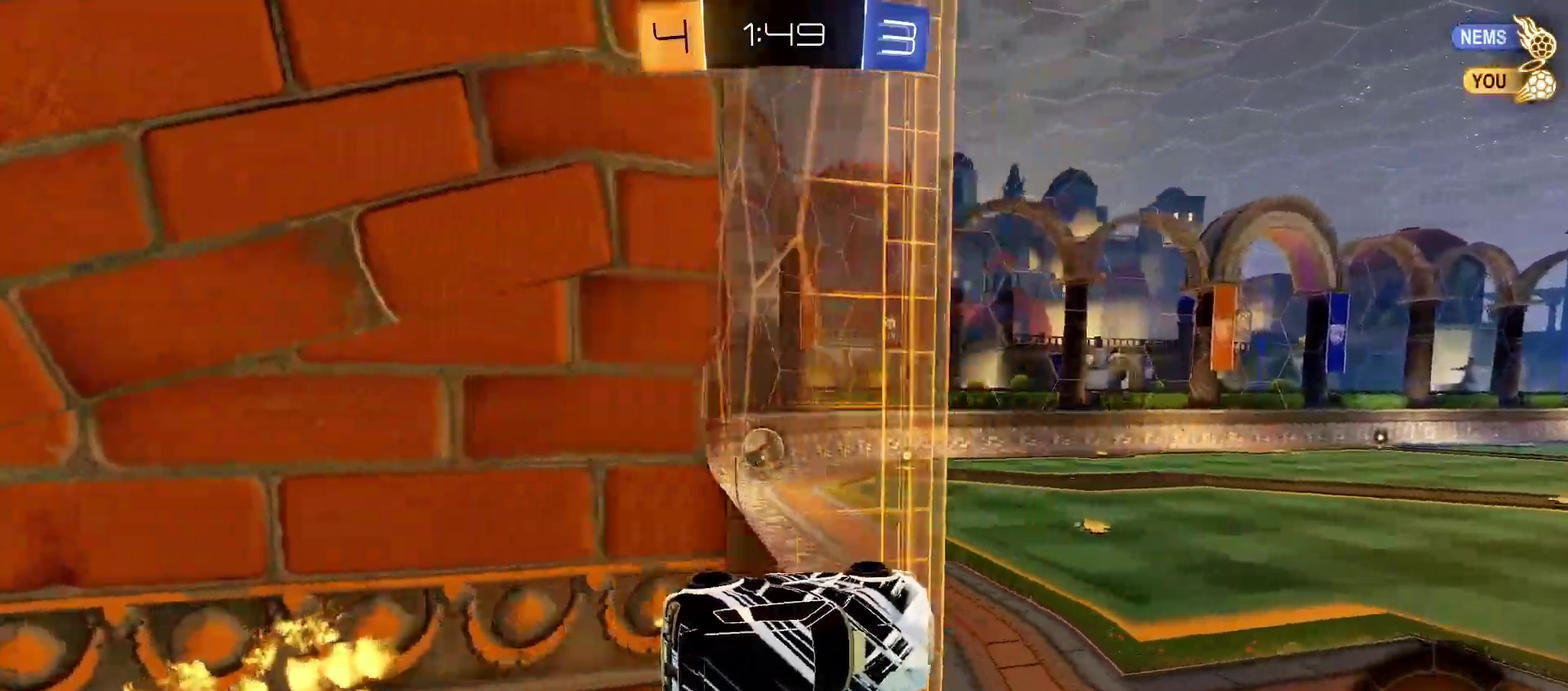
{"buttons": ["L1", "R2"], "left_stick": "center", "right_stick": "center", "events": [[167, "left_stick", "left"], [250, "left_stick", "down-left"], [350, "L1", "up"], [467, "left_stick", "center"], [483, "L1", "down"]]}